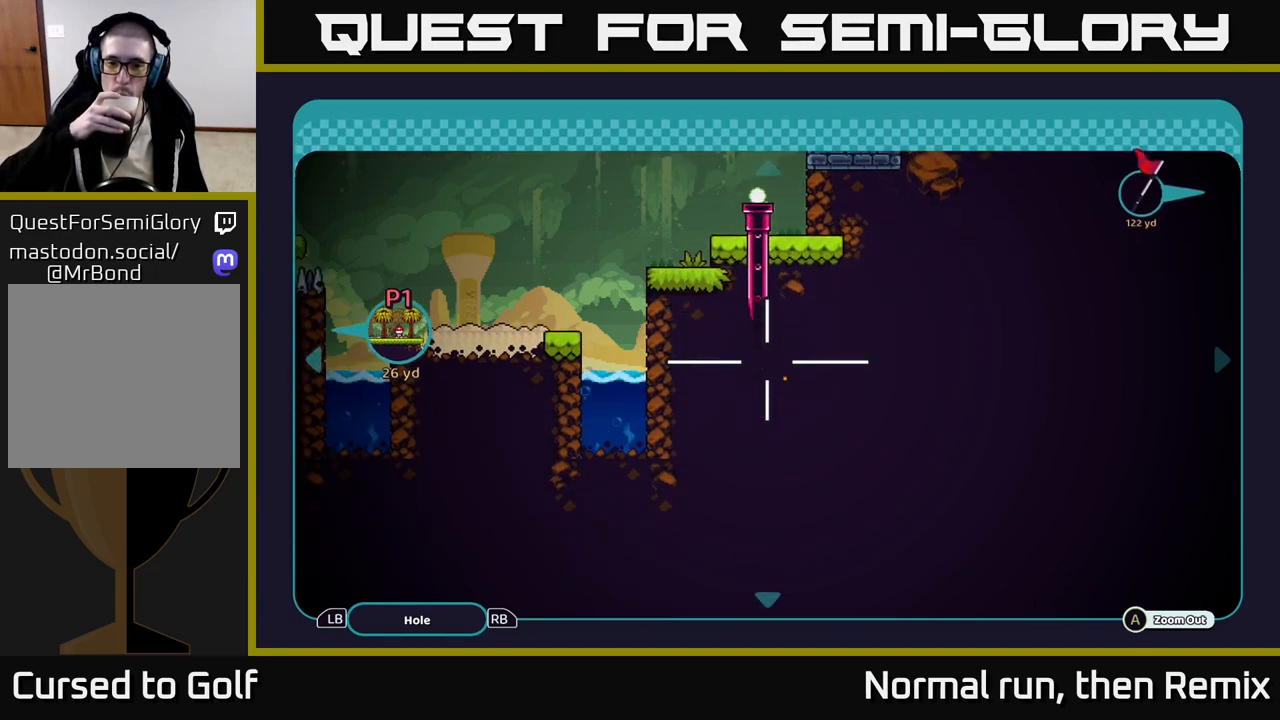
Gameplay with a controller (Xbox layout); each line is a JSON object with the inputs held at the frame after it. "events" lists button and stick changes between this image and that frame as [ms after this image, input, new state], when the widget could be followed in between.
{"buttons": [], "left_stick": "right", "right_stick": "center", "events": [[50, "left_stick", "center"], [417, "left_stick", "right"]]}
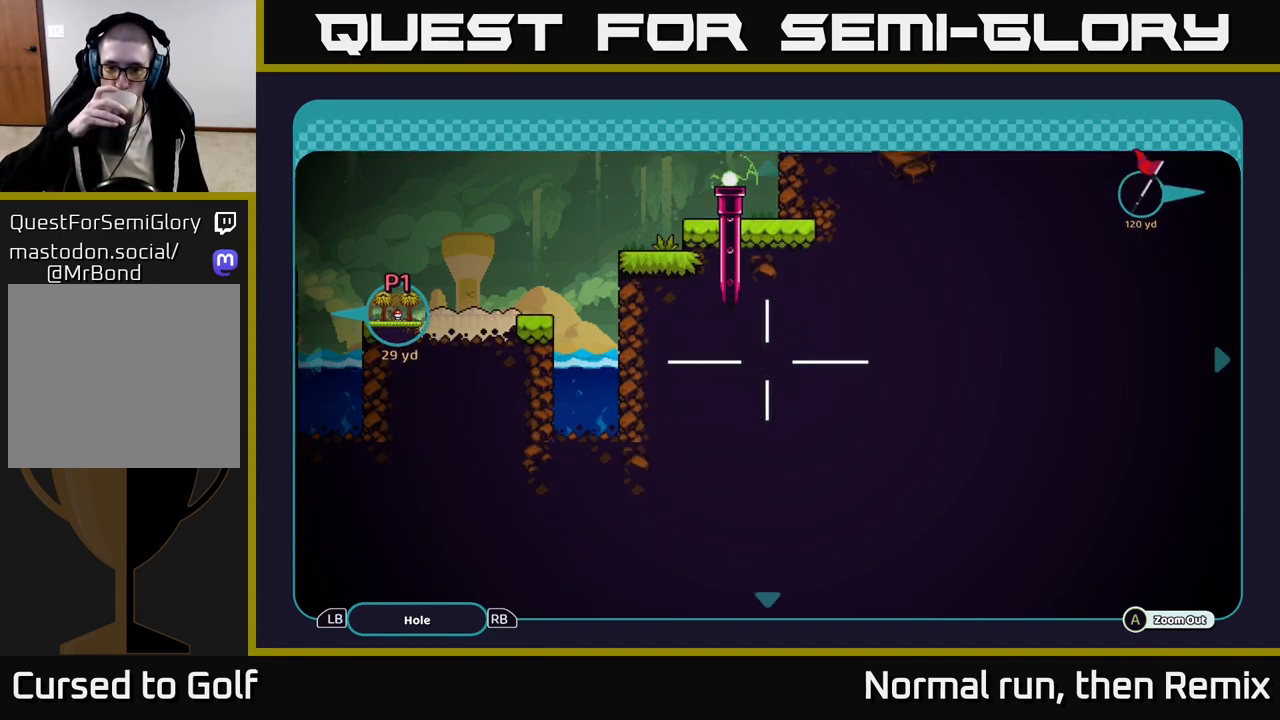
{"buttons": [], "left_stick": "right", "right_stick": "center", "events": []}
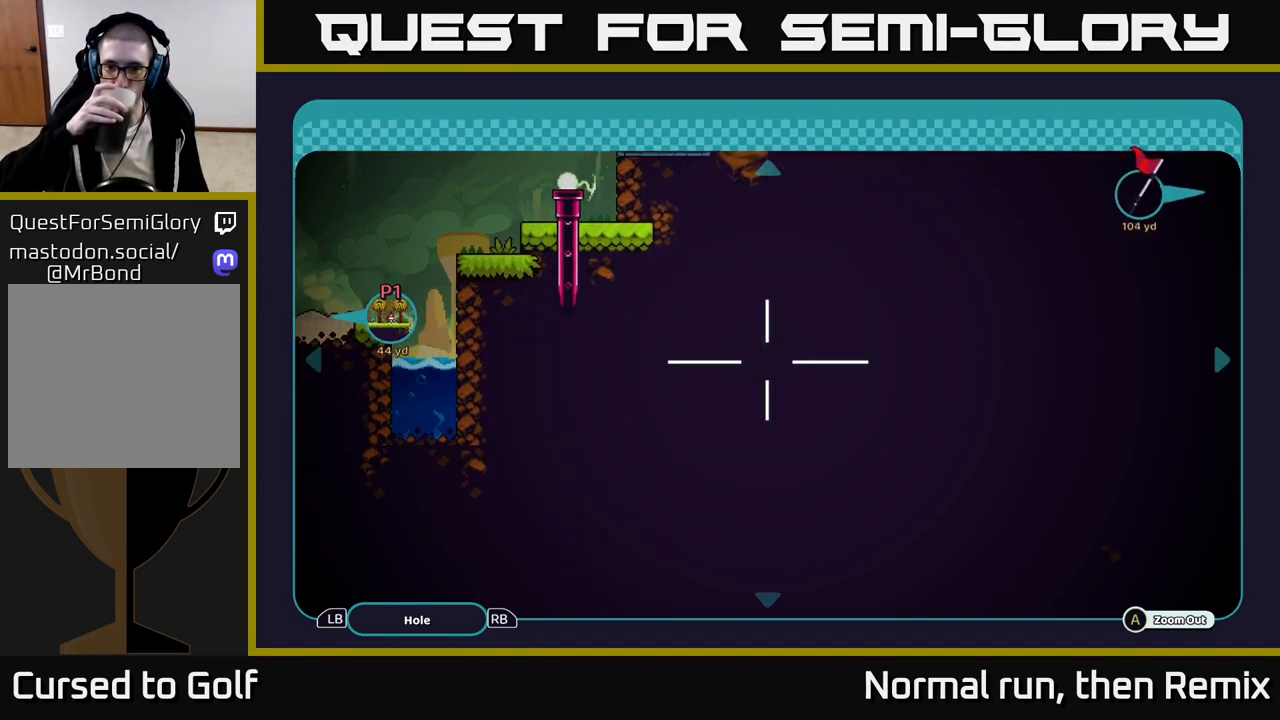
{"buttons": [], "left_stick": "right", "right_stick": "center", "events": []}
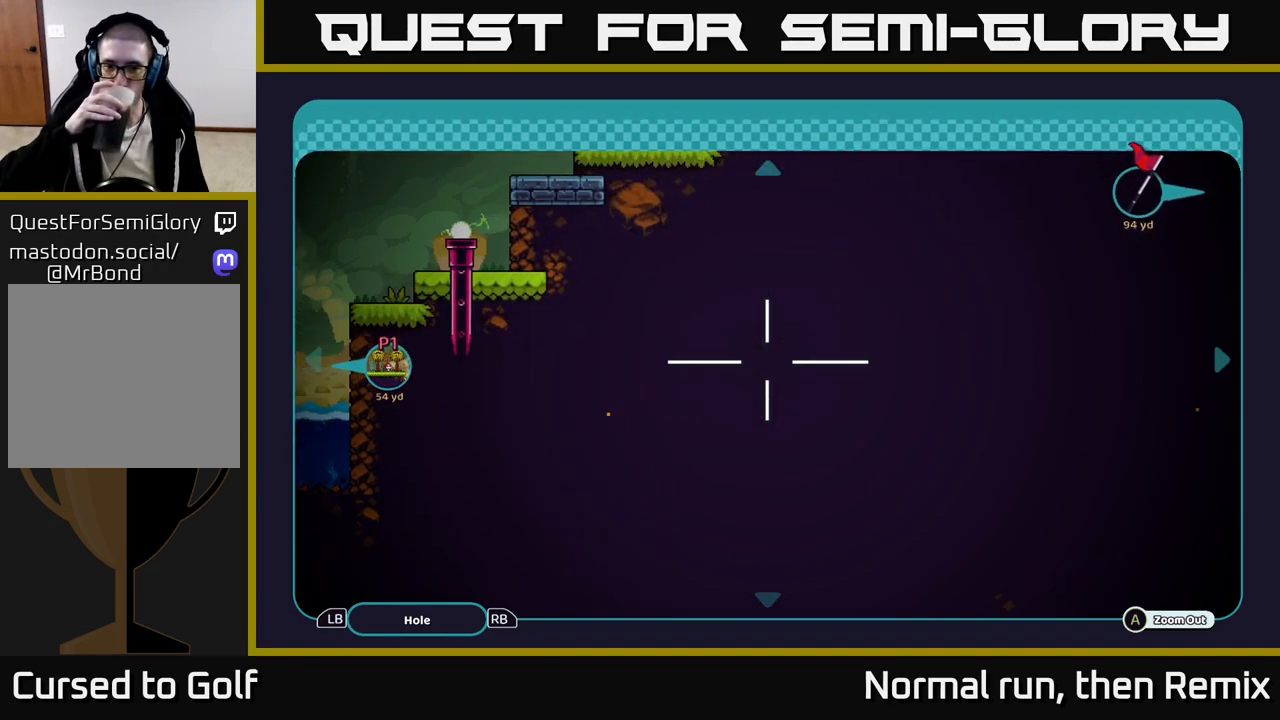
{"buttons": [], "left_stick": "right", "right_stick": "center", "events": []}
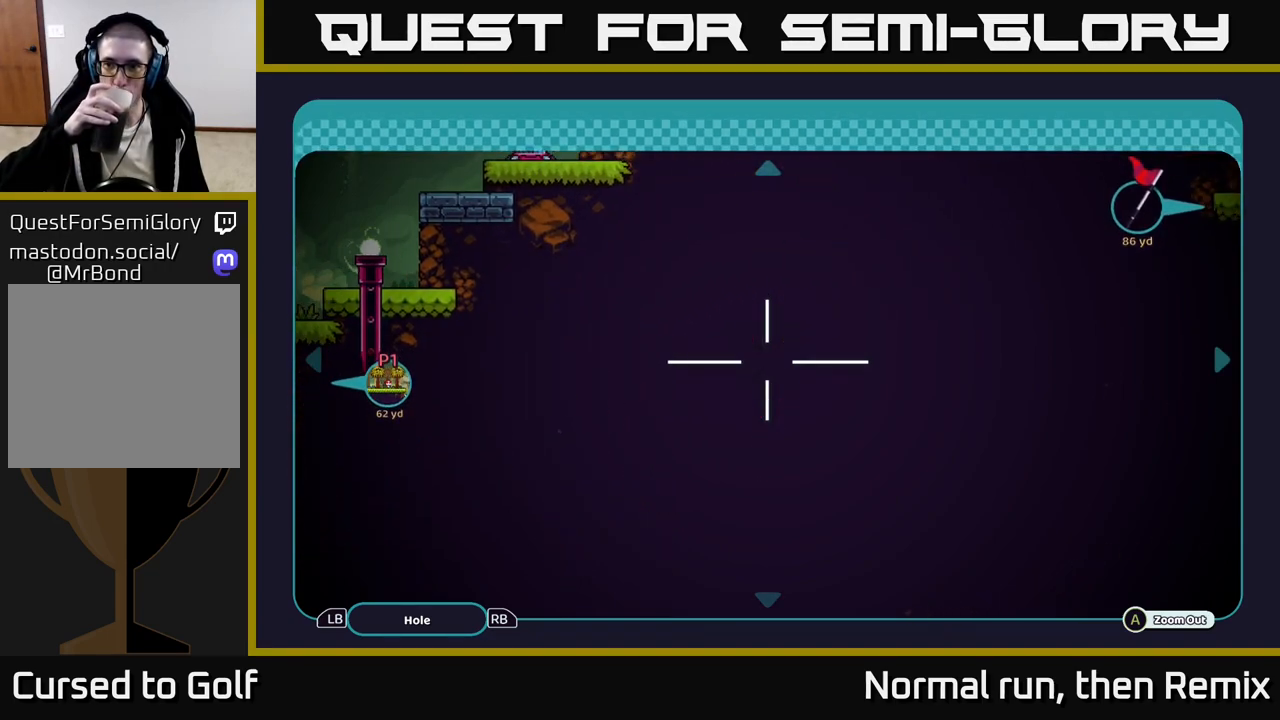
{"buttons": [], "left_stick": "right", "right_stick": "center", "events": []}
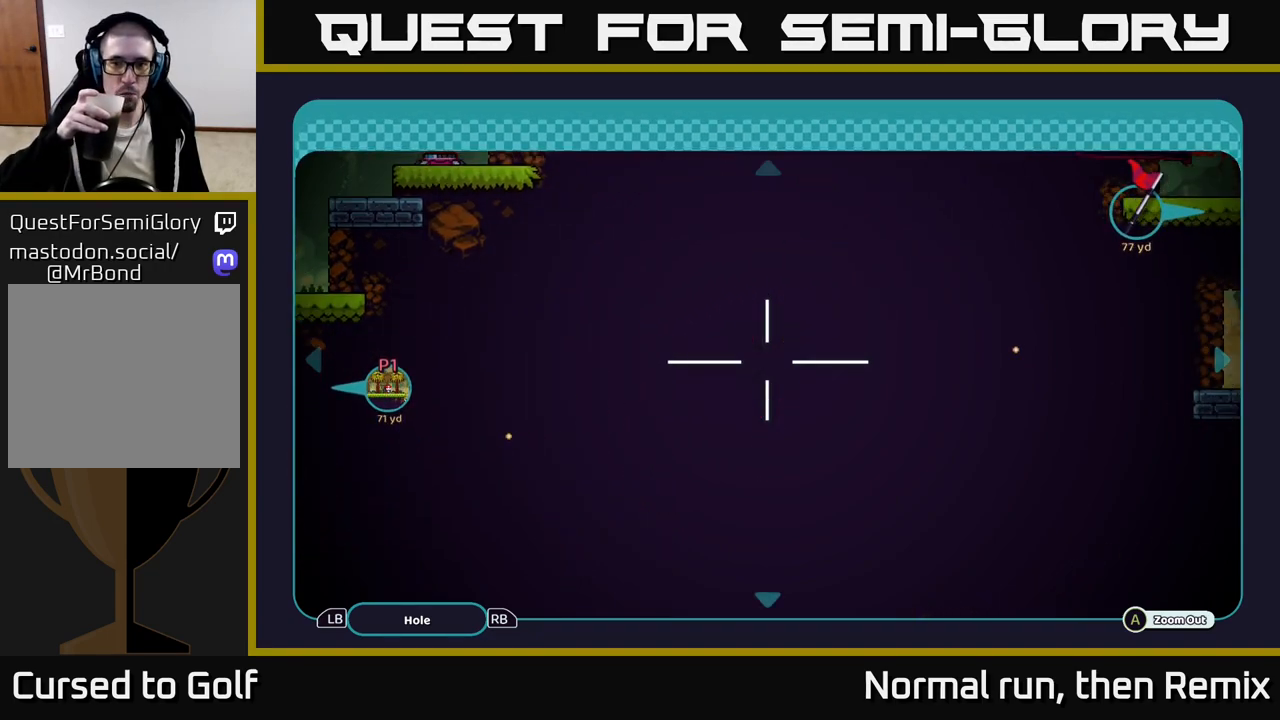
{"buttons": [], "left_stick": "center", "right_stick": "center", "events": [[383, "left_stick", "center"]]}
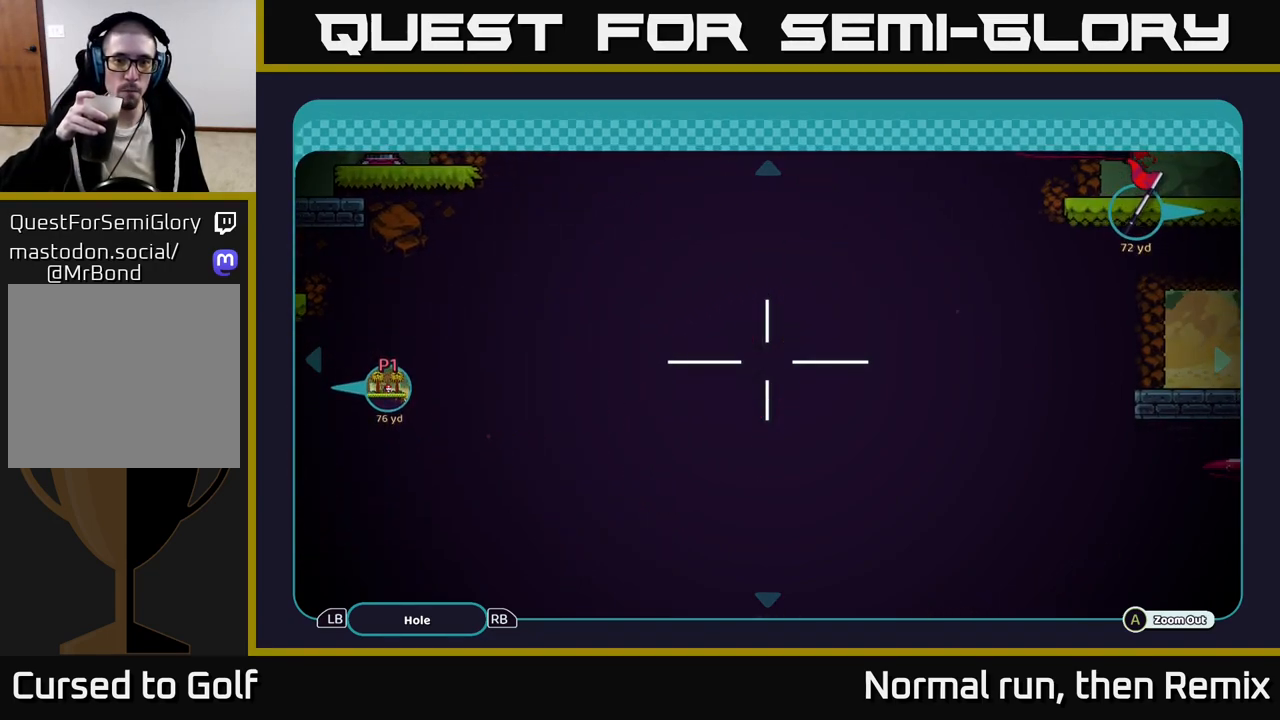
{"buttons": [], "left_stick": "center", "right_stick": "center", "events": [[300, "left_stick", "up"], [483, "left_stick", "center"]]}
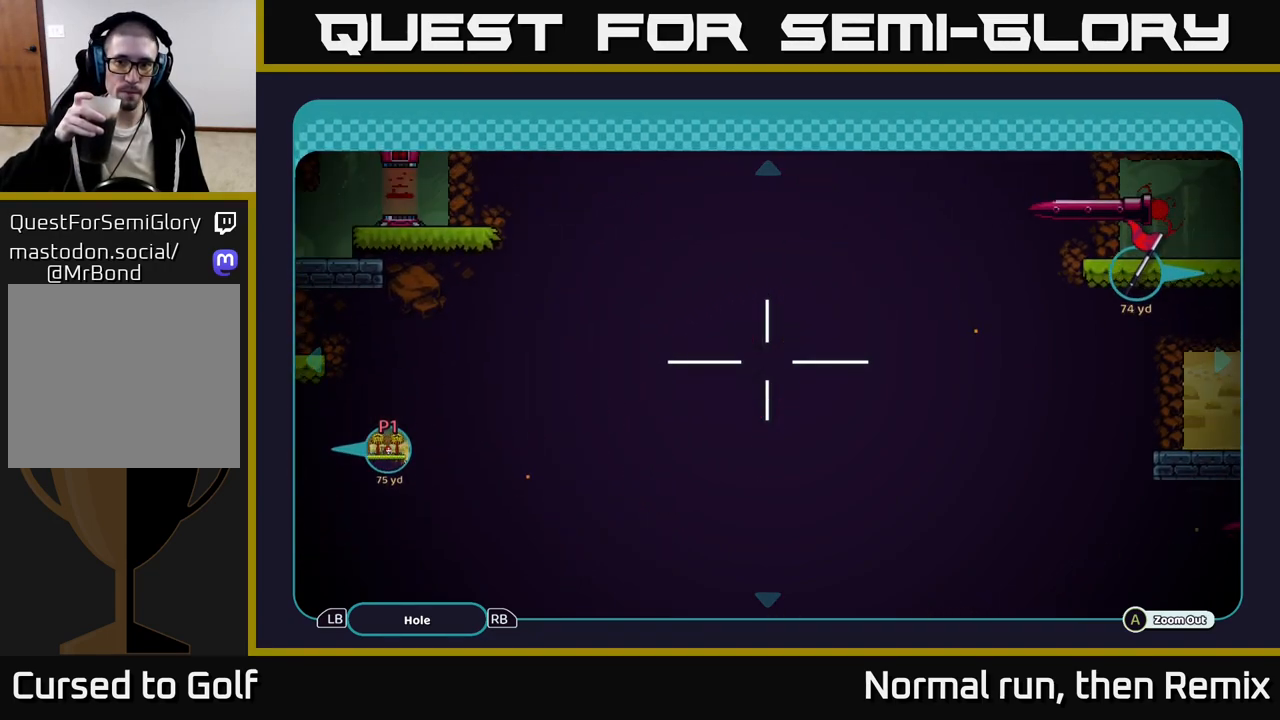
{"buttons": [], "left_stick": "center", "right_stick": "center", "events": [[283, "left_stick", "right"], [467, "left_stick", "center"]]}
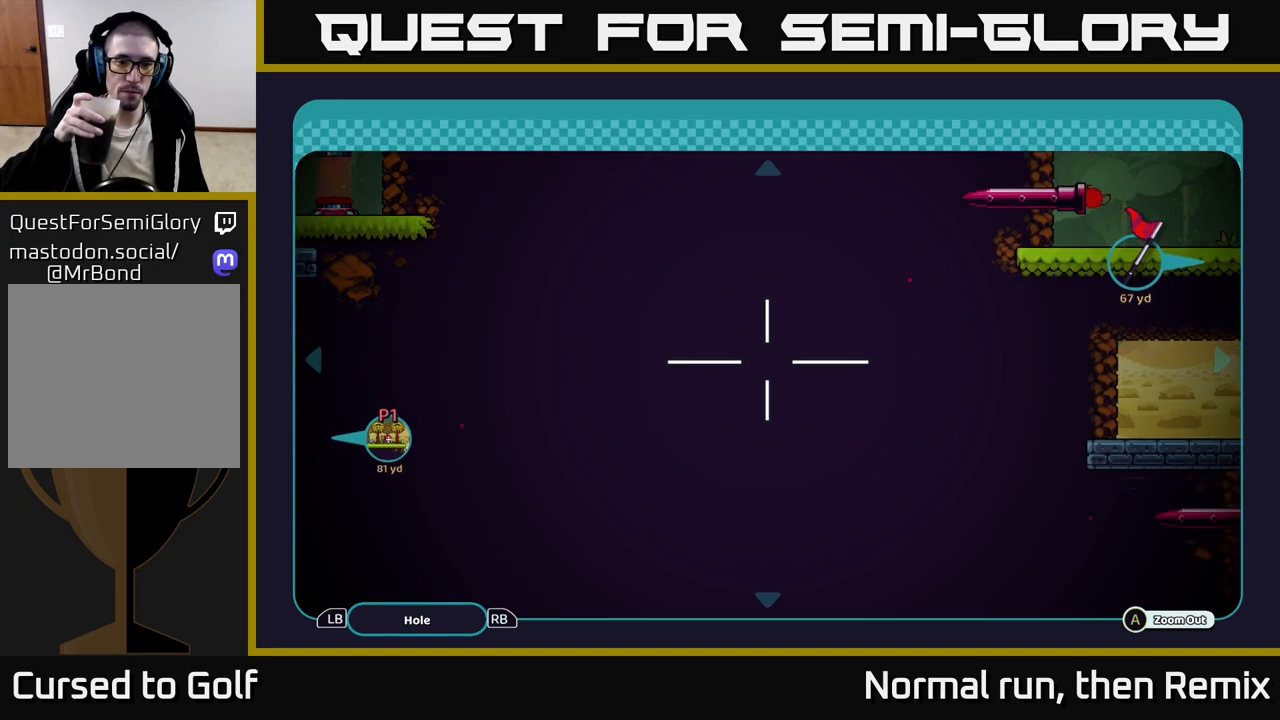
{"buttons": [], "left_stick": "center", "right_stick": "center", "events": [[117, "left_stick", "left"], [183, "left_stick", "up-left"], [417, "left_stick", "center"]]}
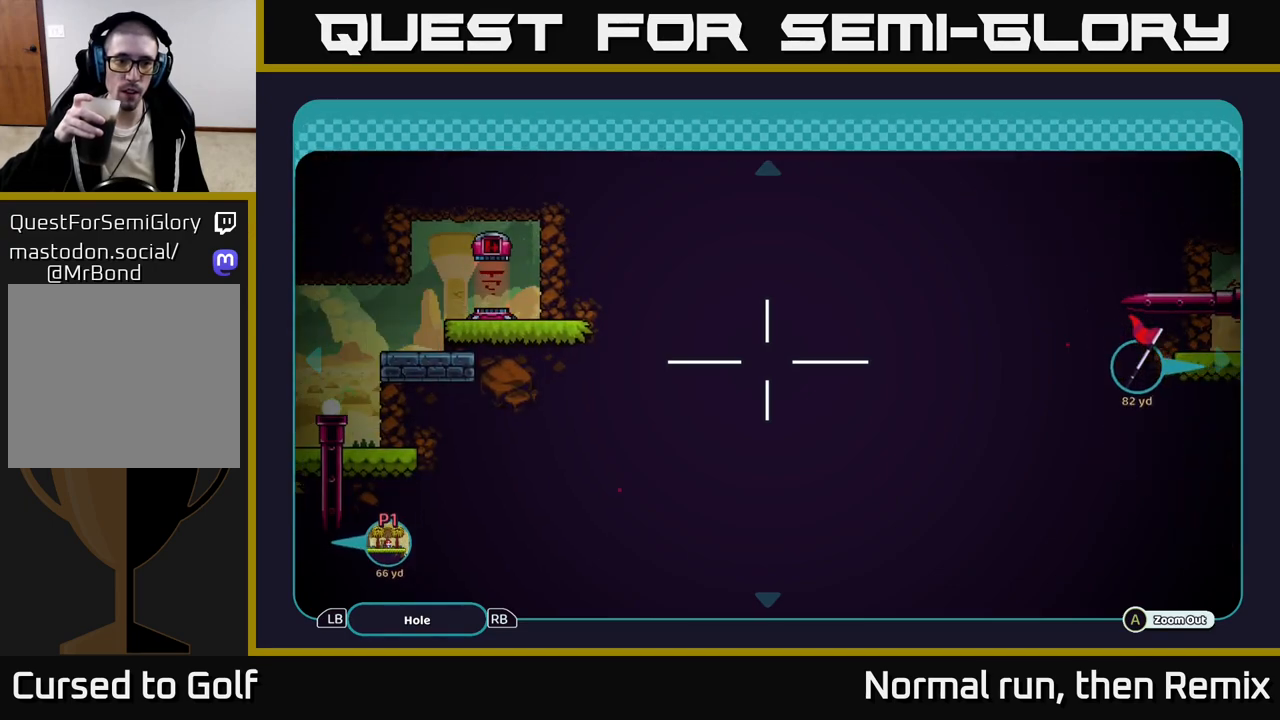
{"buttons": [], "left_stick": "right", "right_stick": "center", "events": [[300, "left_stick", "right"]]}
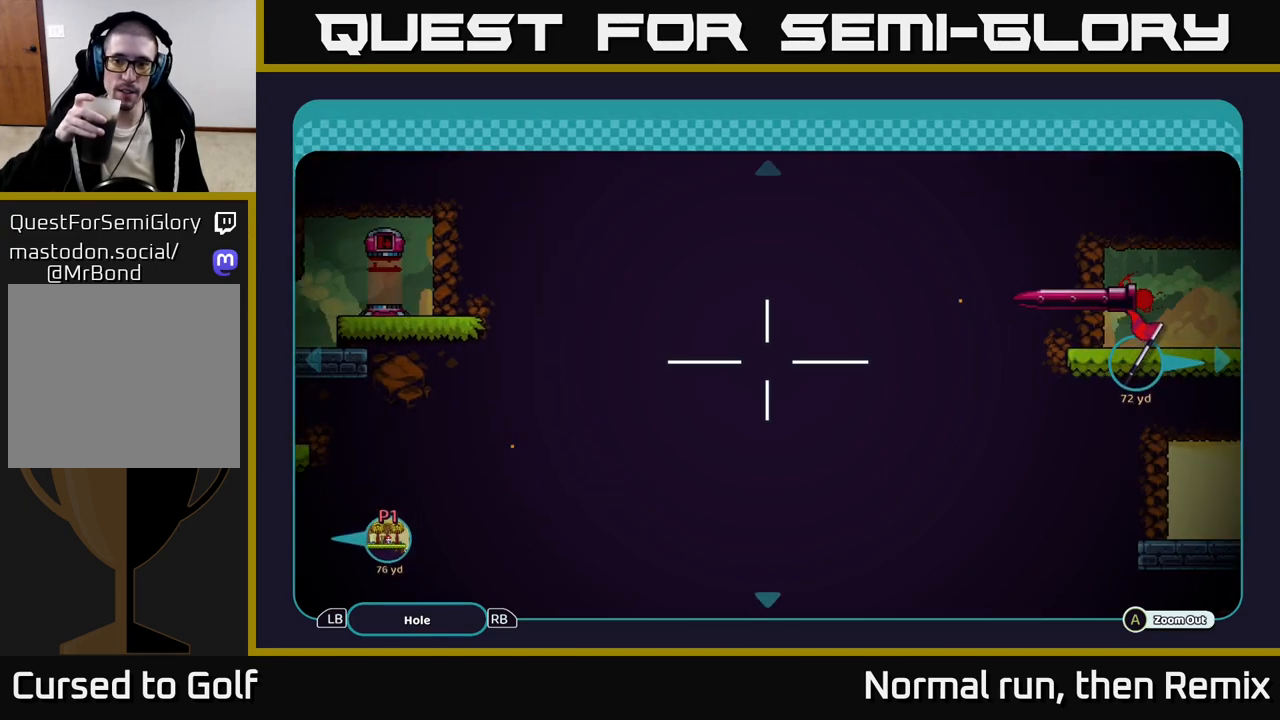
{"buttons": [], "left_stick": "center", "right_stick": "center", "events": [[33, "left_stick", "center"], [283, "left_stick", "up"], [500, "left_stick", "center"]]}
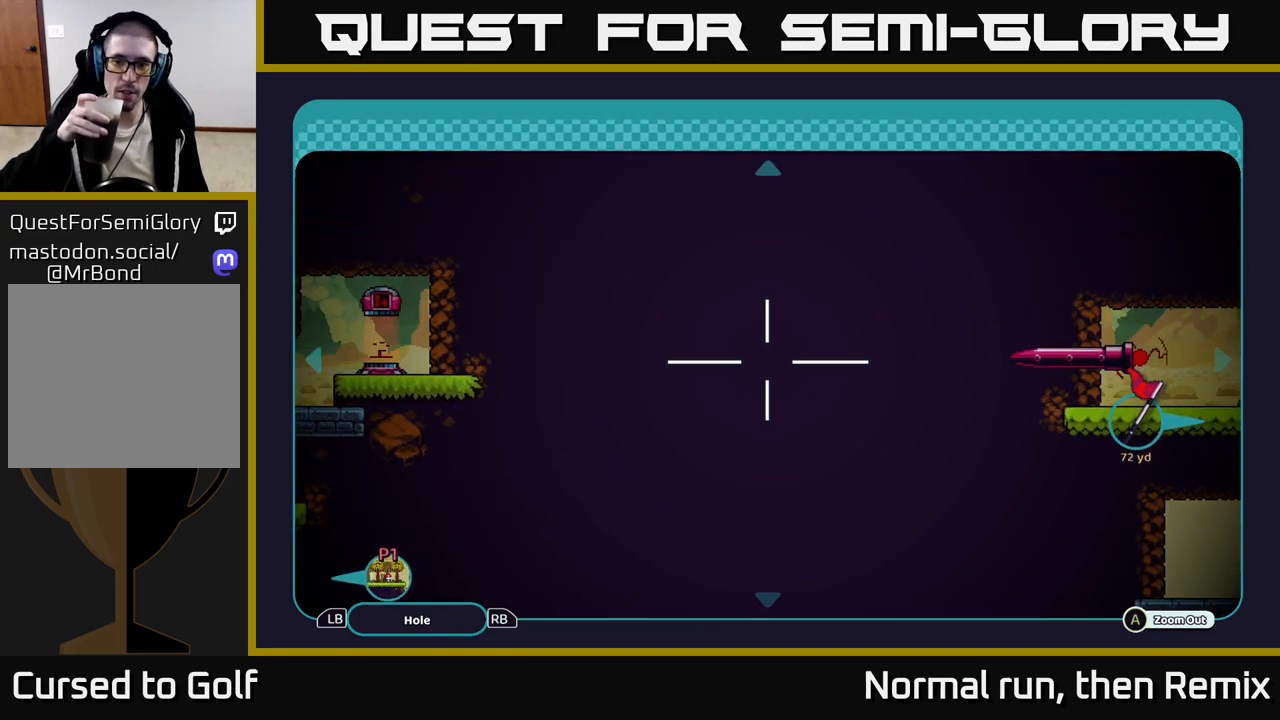
{"buttons": [], "left_stick": "center", "right_stick": "center", "events": [[200, "left_stick", "up"], [367, "left_stick", "center"]]}
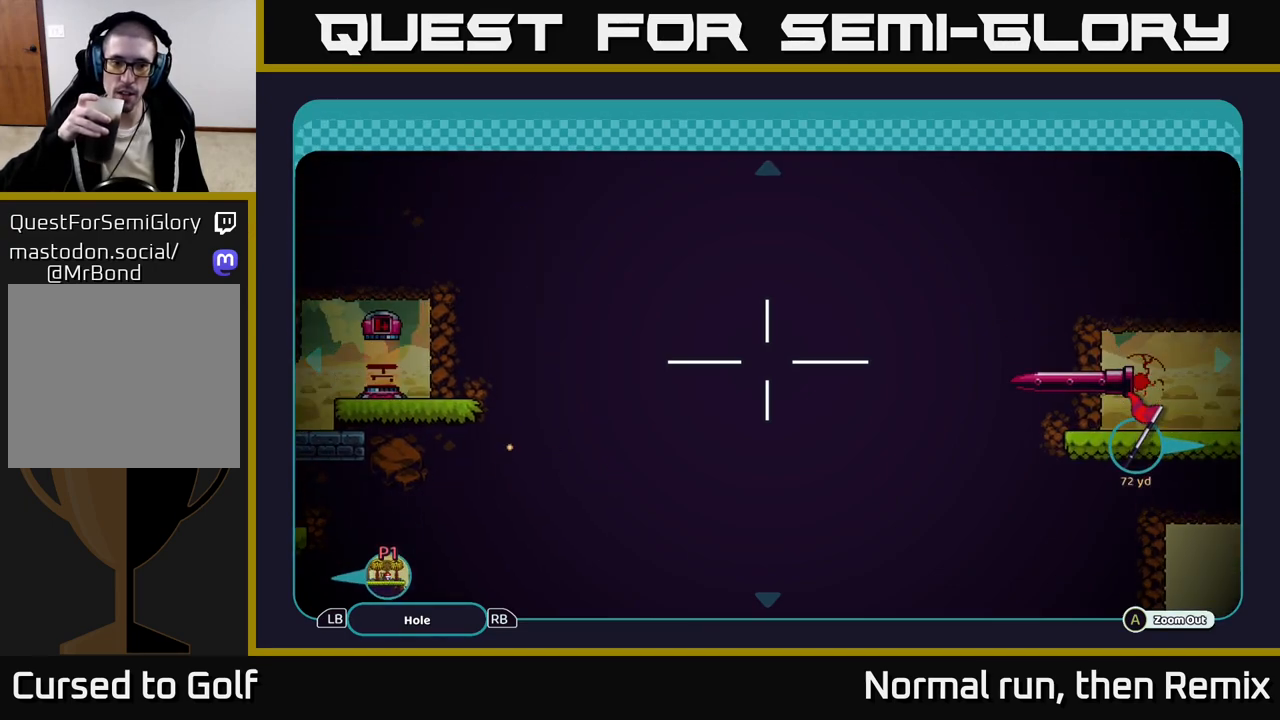
{"buttons": [], "left_stick": "center", "right_stick": "center", "events": [[133, "left_stick", "up-right"], [183, "left_stick", "right"], [400, "left_stick", "center"]]}
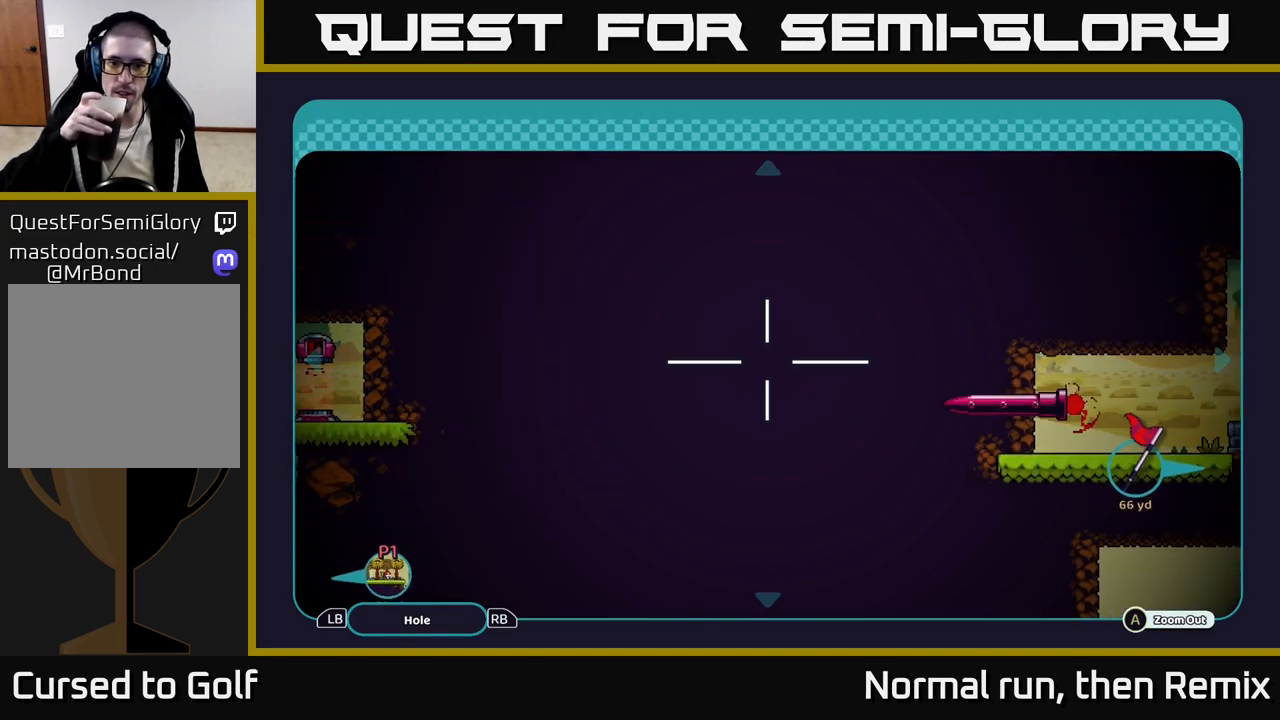
{"buttons": [], "left_stick": "center", "right_stick": "center", "events": []}
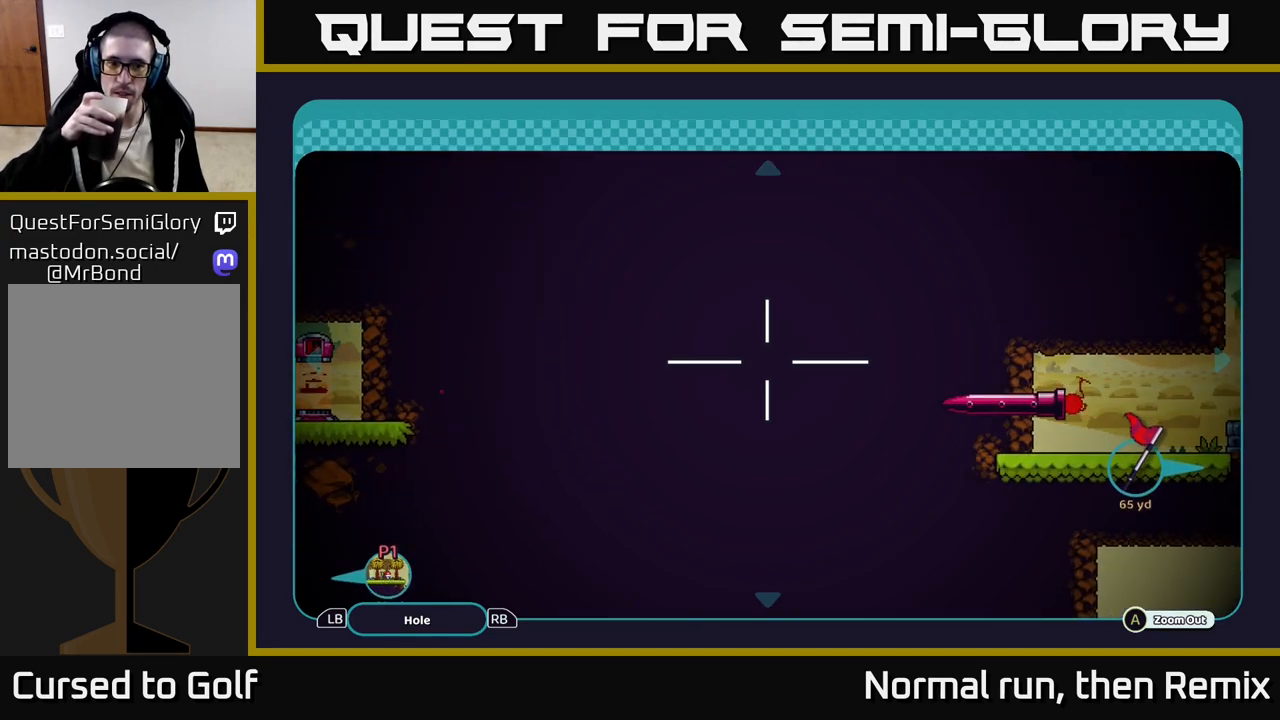
{"buttons": [], "left_stick": "center", "right_stick": "center", "events": []}
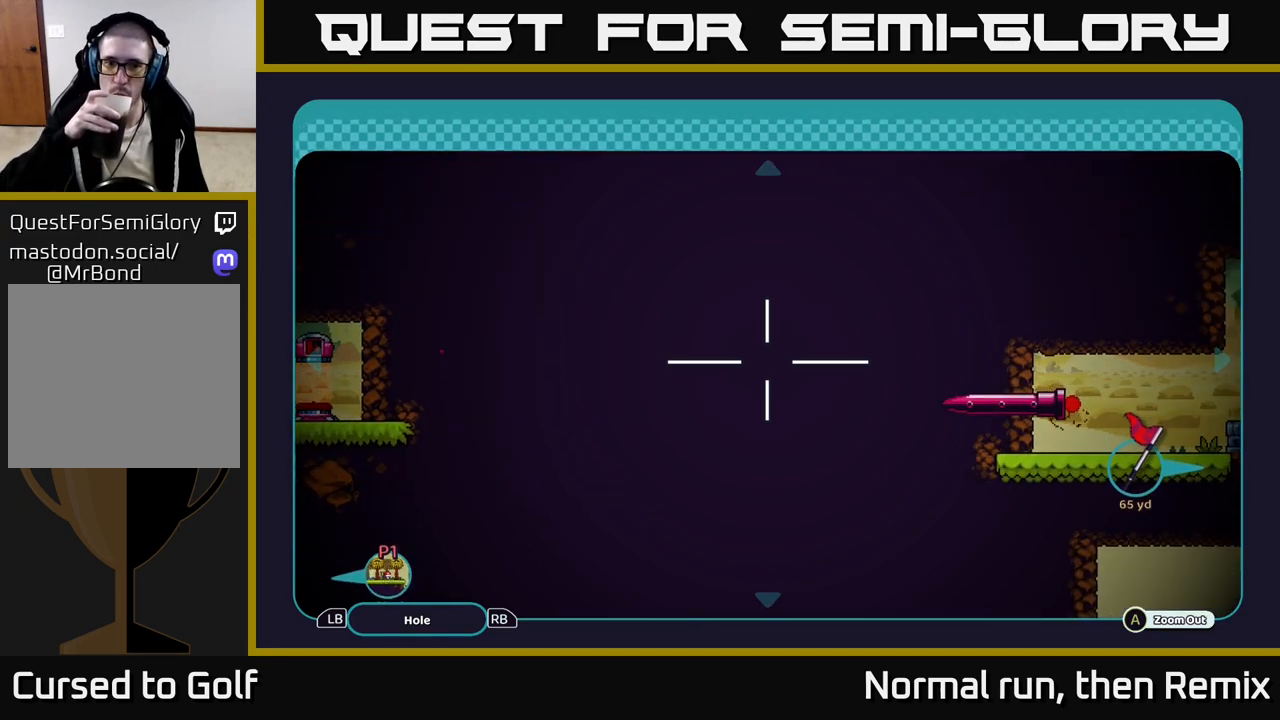
{"buttons": [], "left_stick": "center", "right_stick": "center", "events": []}
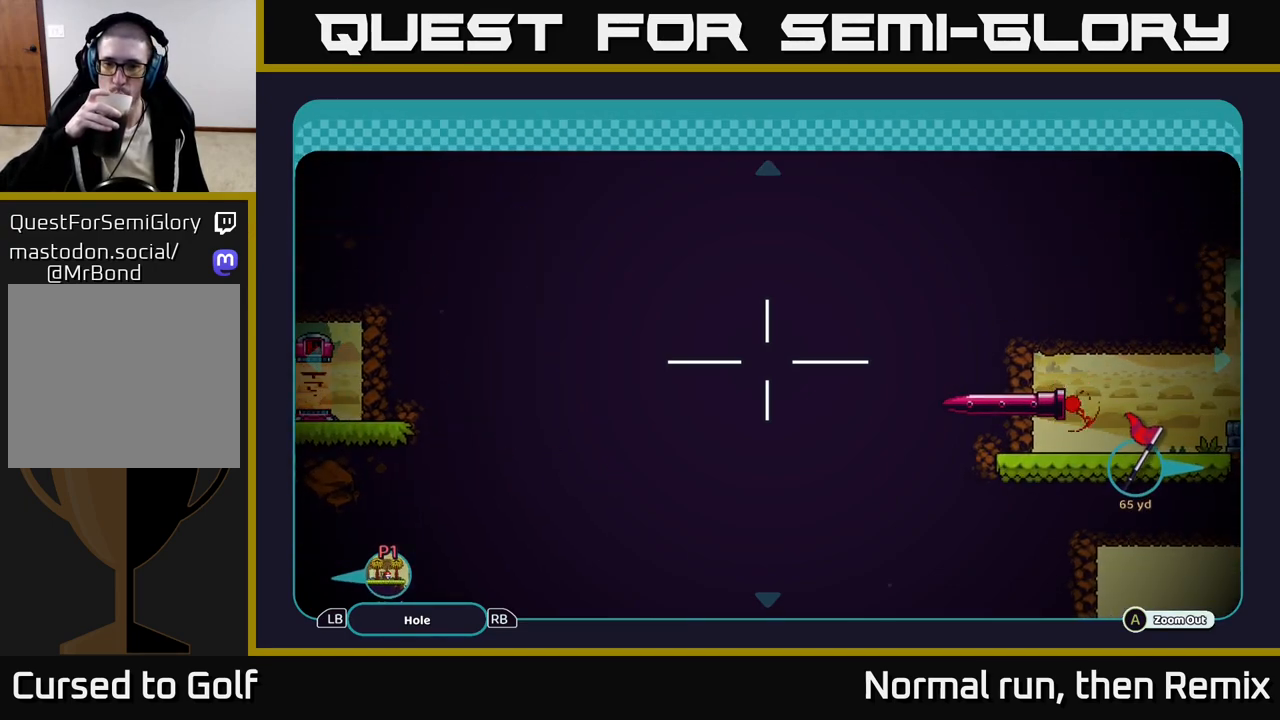
{"buttons": [], "left_stick": "up", "right_stick": "center", "events": [[300, "left_stick", "up"]]}
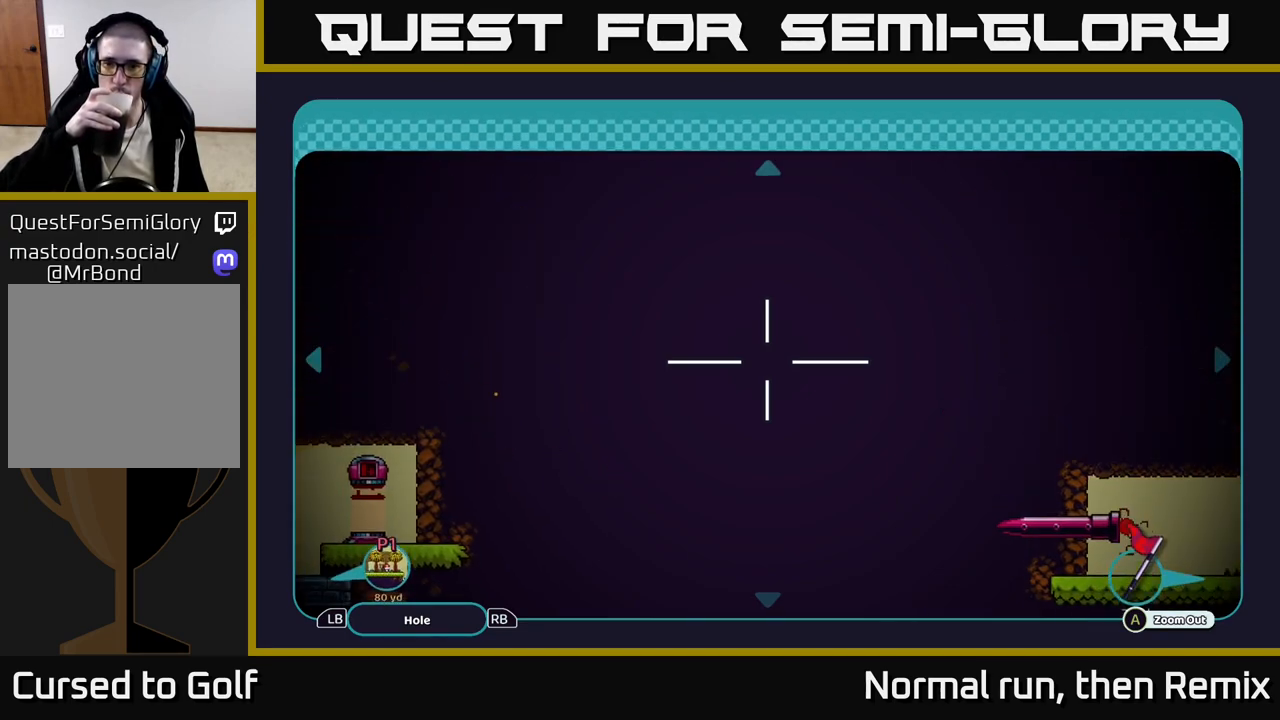
{"buttons": [], "left_stick": "up-left", "right_stick": "center", "events": [[33, "left_stick", "center"], [250, "left_stick", "up-left"]]}
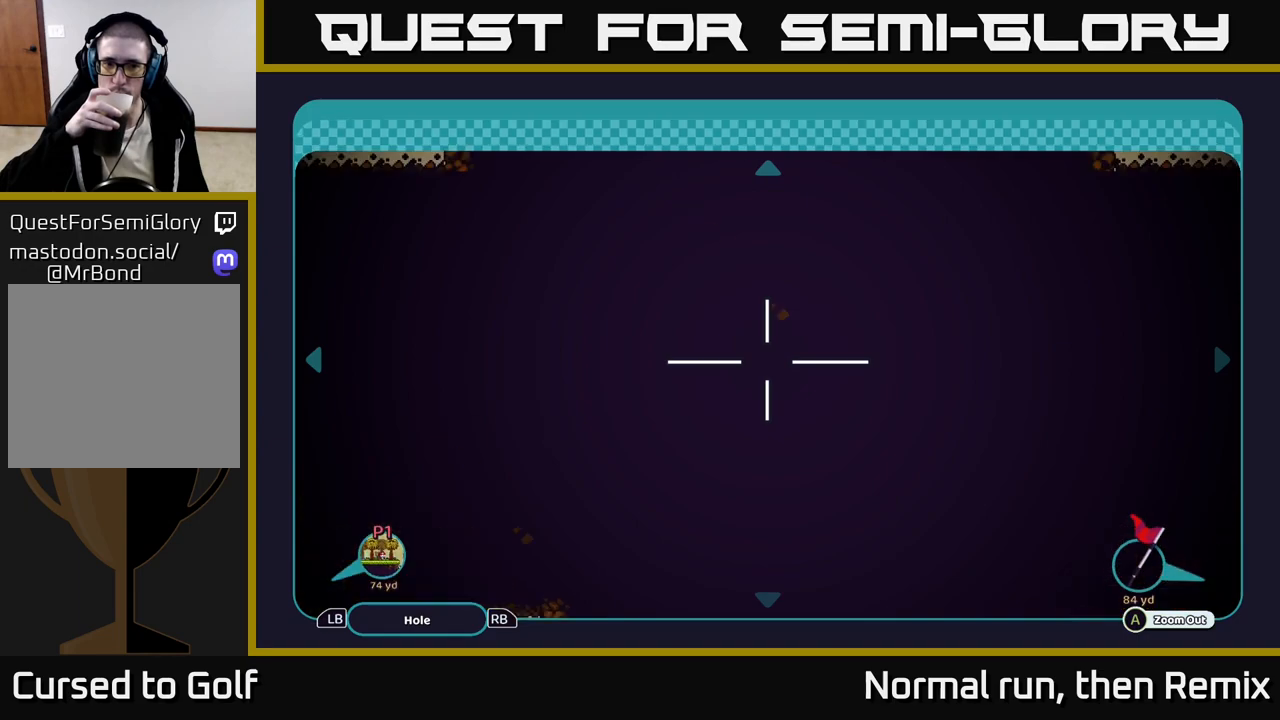
{"buttons": [], "left_stick": "up", "right_stick": "center", "events": [[83, "left_stick", "center"], [183, "left_stick", "up"], [350, "left_stick", "center"], [450, "left_stick", "up"]]}
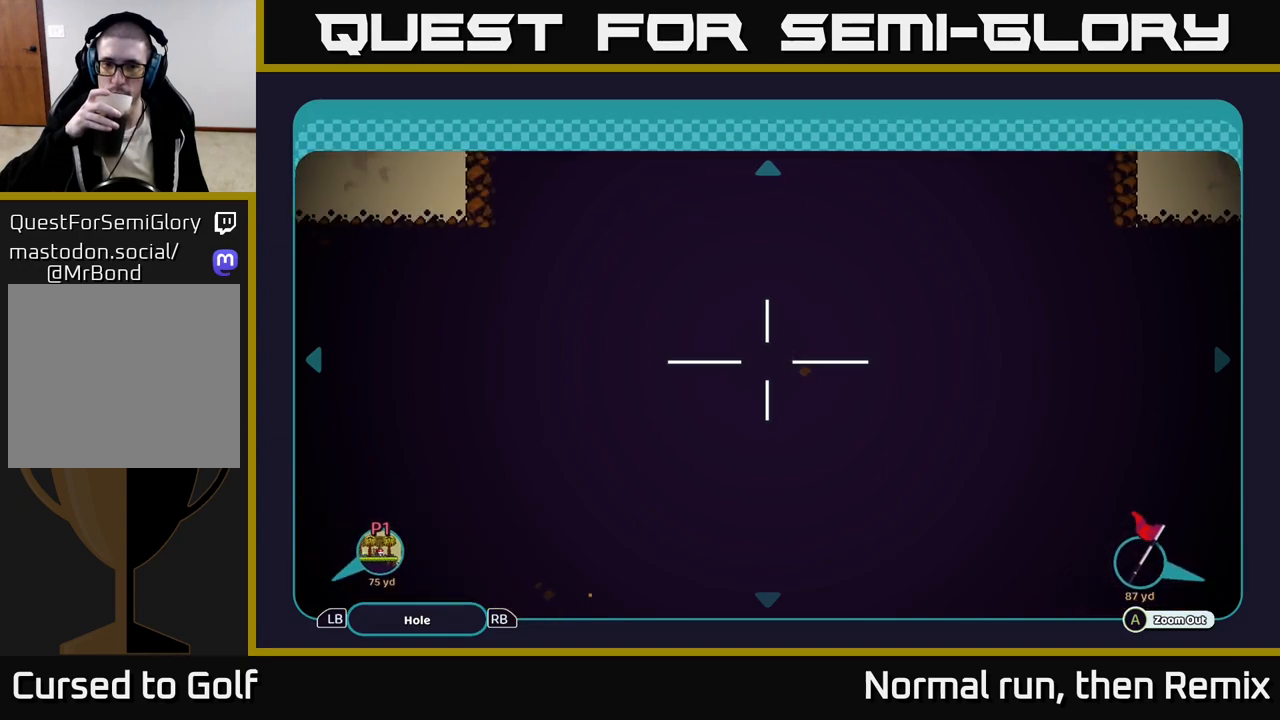
{"buttons": [], "left_stick": "down-left", "right_stick": "center", "events": [[100, "left_stick", "center"], [233, "left_stick", "down-left"]]}
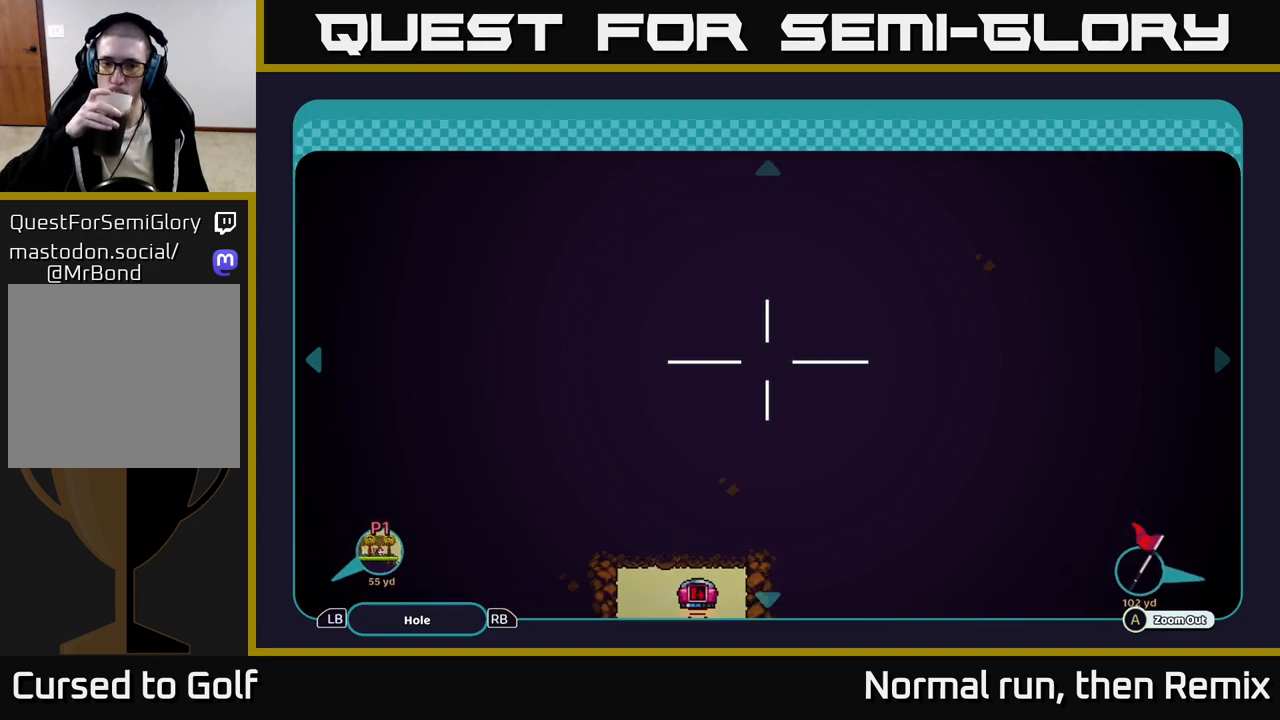
{"buttons": [], "left_stick": "down-left", "right_stick": "center", "events": []}
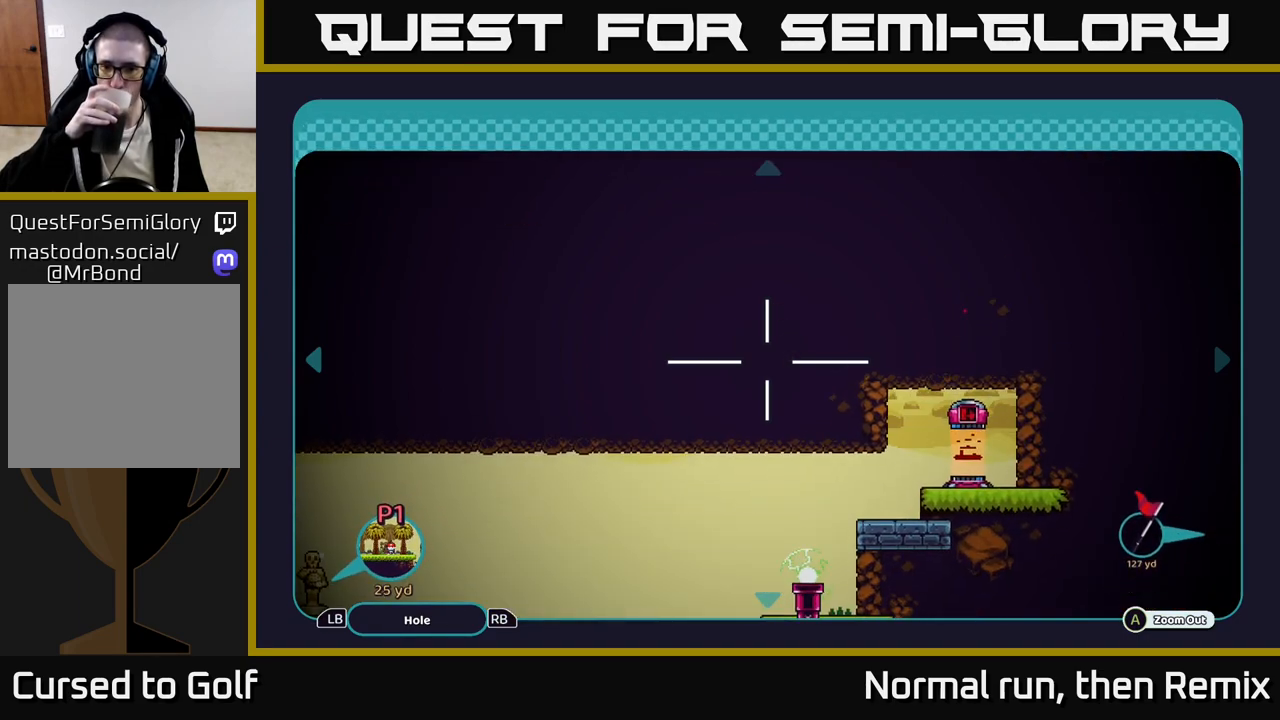
{"buttons": [], "left_stick": "center", "right_stick": "center", "events": [[67, "left_stick", "center"], [150, "left_stick", "down"], [367, "left_stick", "center"]]}
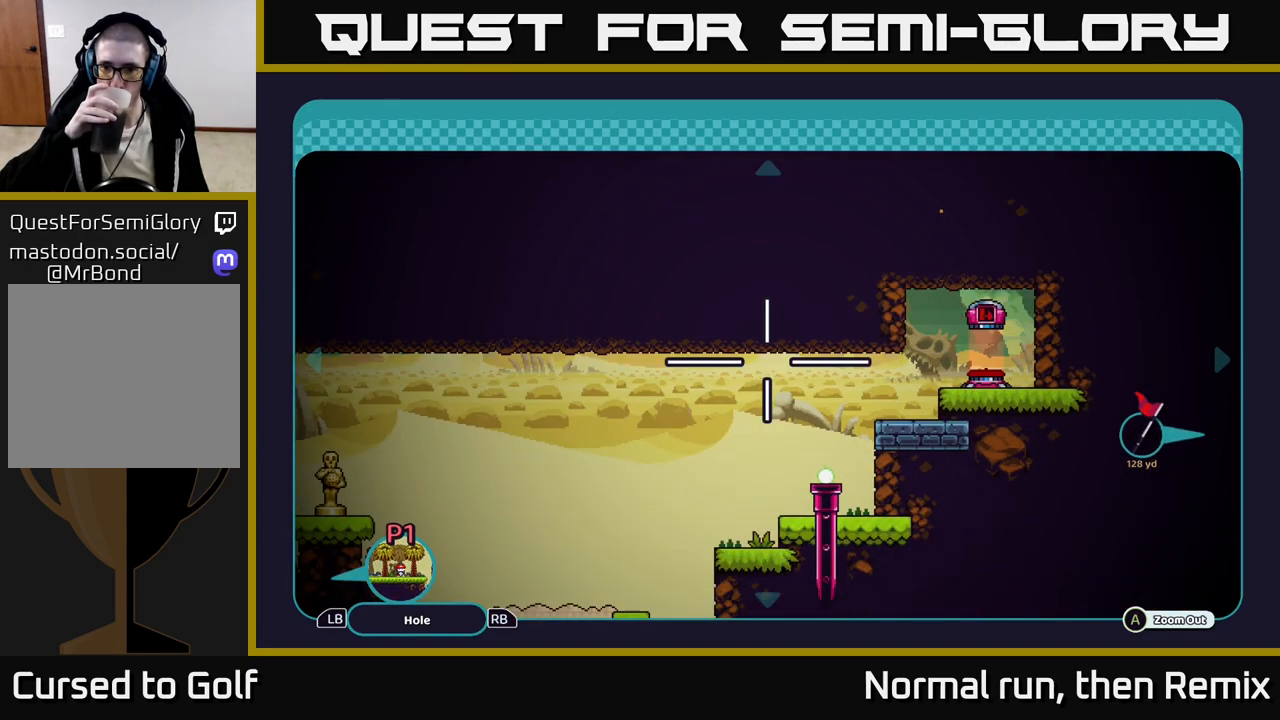
{"buttons": [], "left_stick": "center", "right_stick": "center", "events": []}
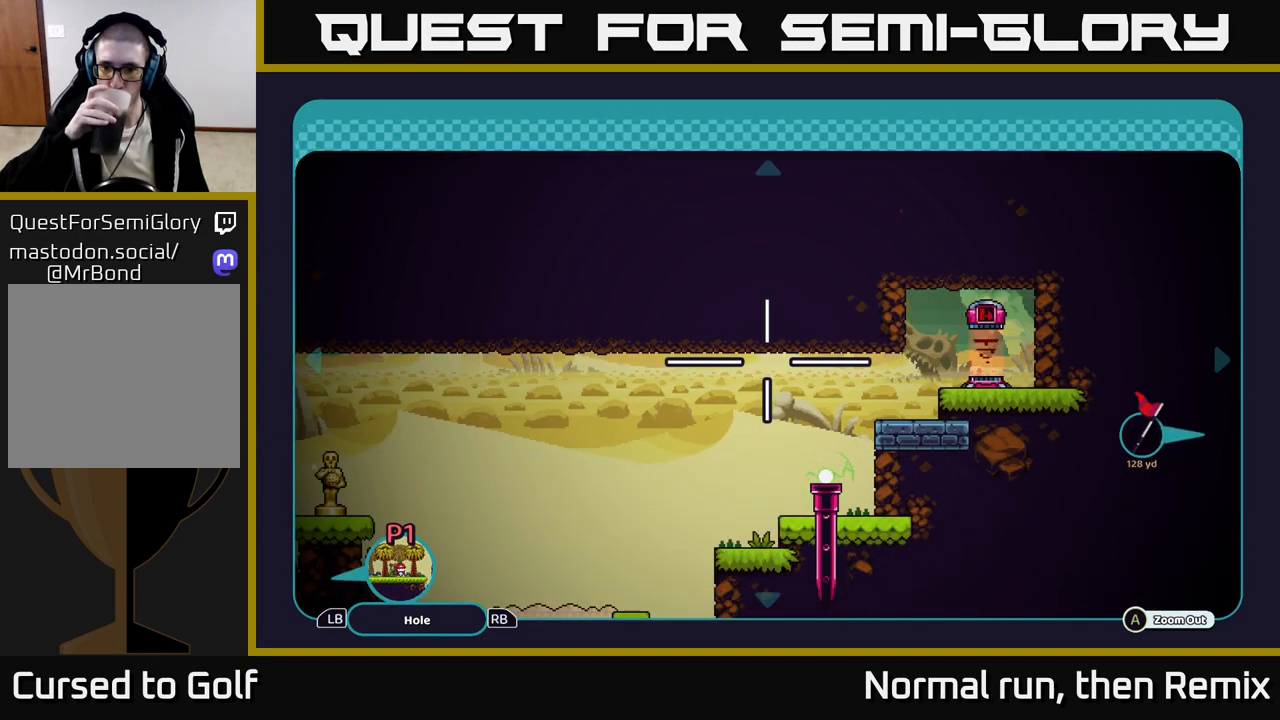
{"buttons": [], "left_stick": "center", "right_stick": "center", "events": [[17, "left_stick", "down"], [67, "left_stick", "down-left"], [233, "left_stick", "center"]]}
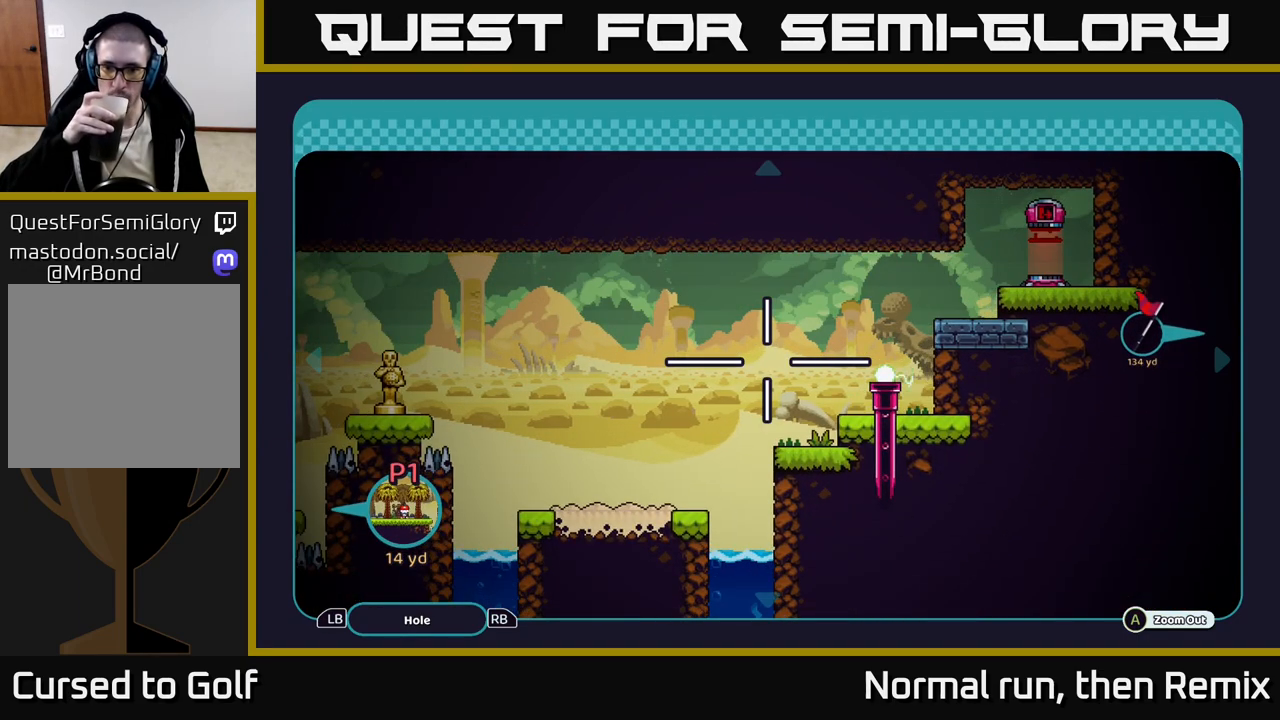
{"buttons": [], "left_stick": "center", "right_stick": "center", "events": [[67, "left_stick", "up"], [333, "left_stick", "center"]]}
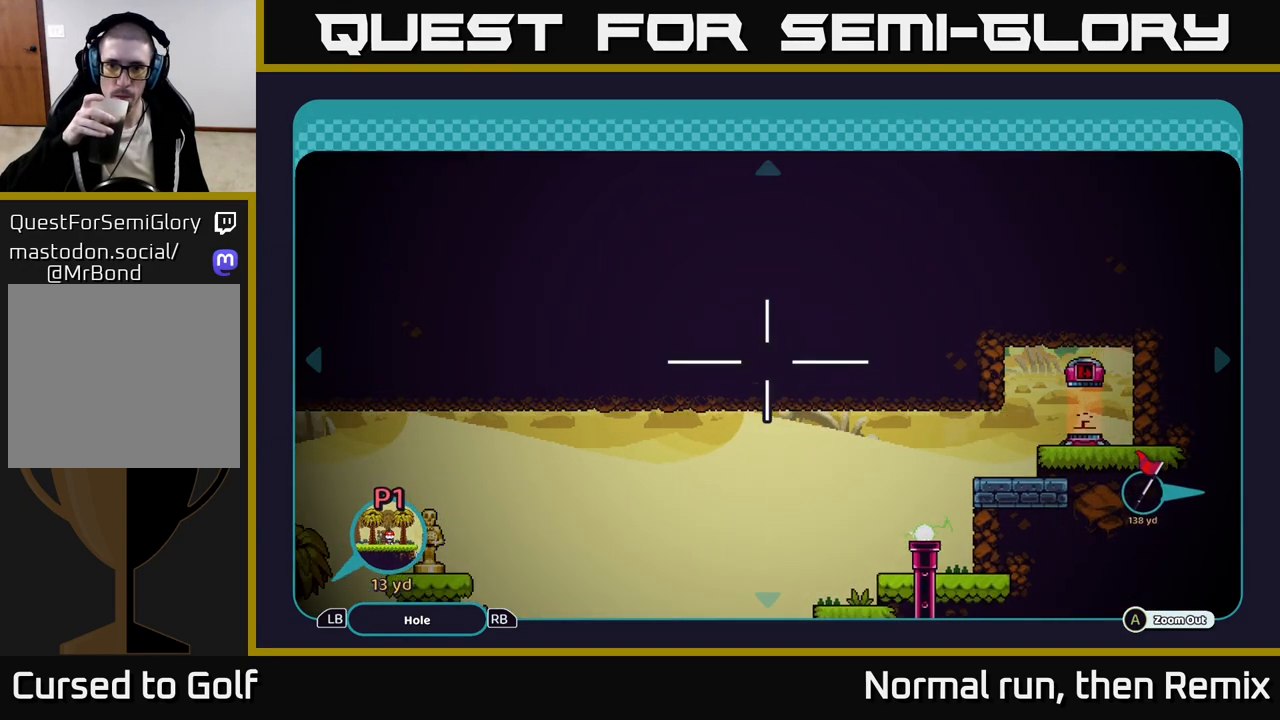
{"buttons": [], "left_stick": "left", "right_stick": "center", "events": [[17, "left_stick", "left"]]}
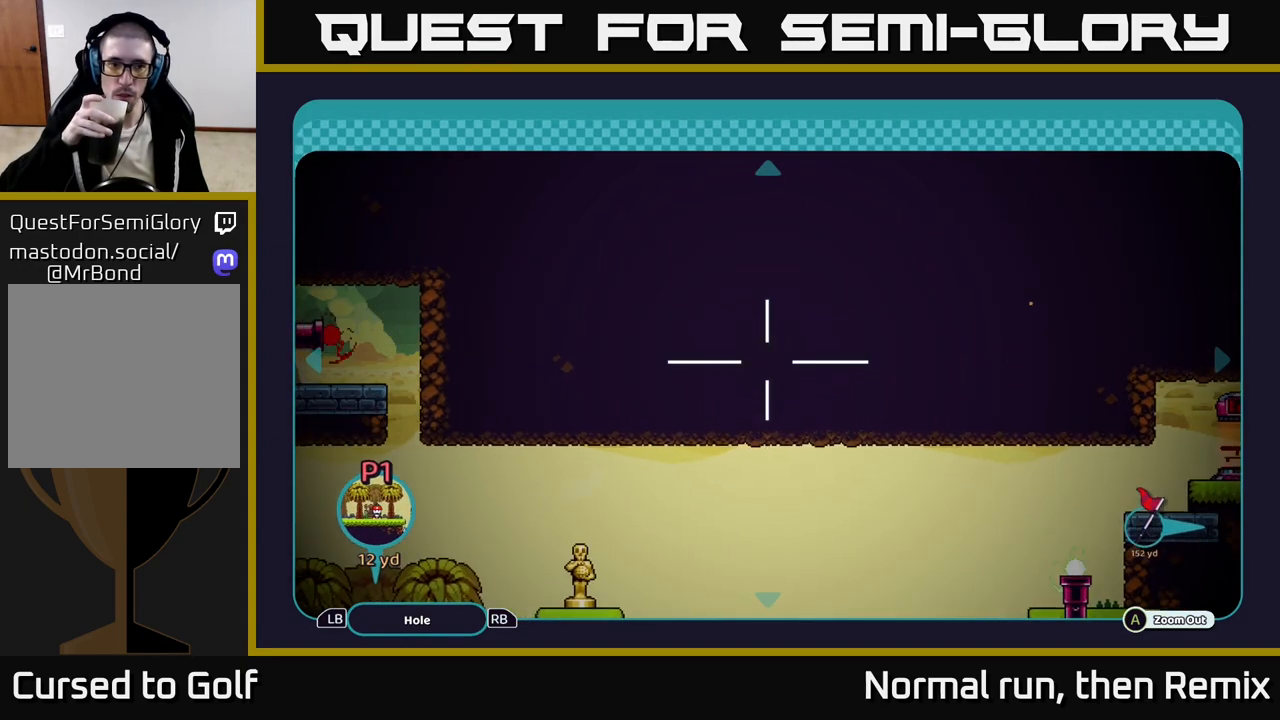
{"buttons": [], "left_stick": "up-left", "right_stick": "center", "events": [[283, "left_stick", "up-left"]]}
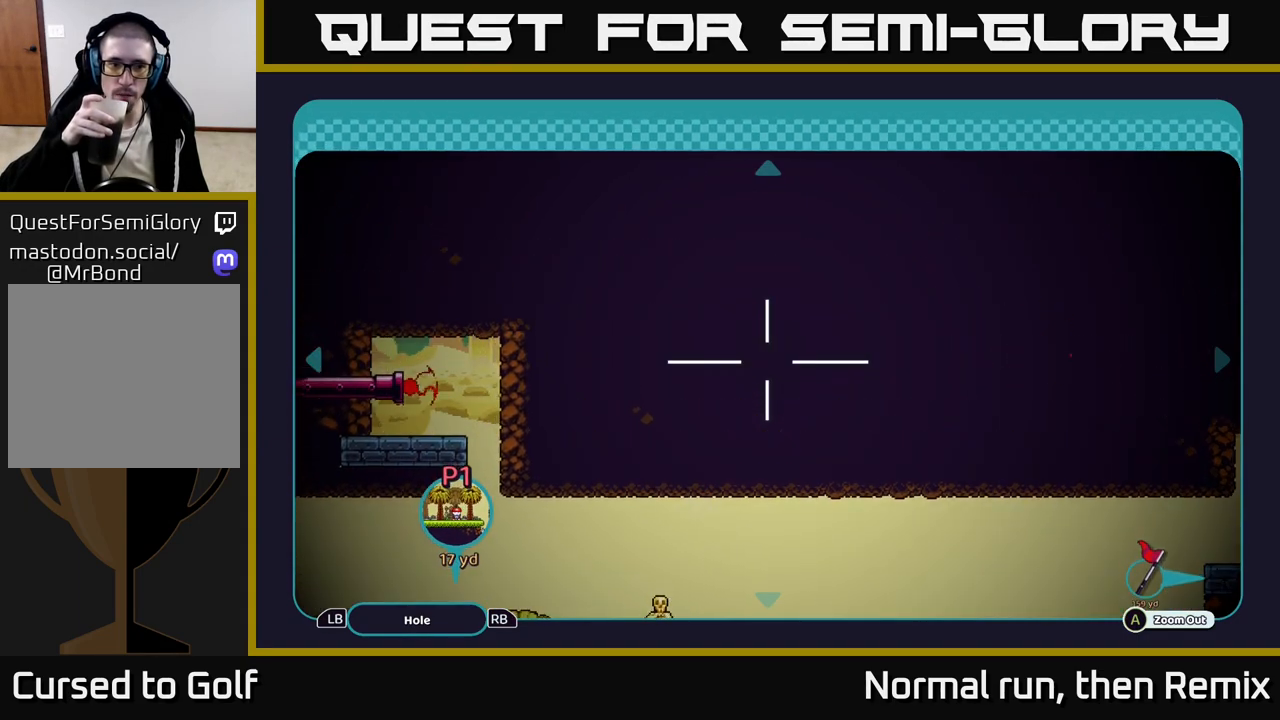
{"buttons": [], "left_stick": "center", "right_stick": "center", "events": [[50, "left_stick", "center"]]}
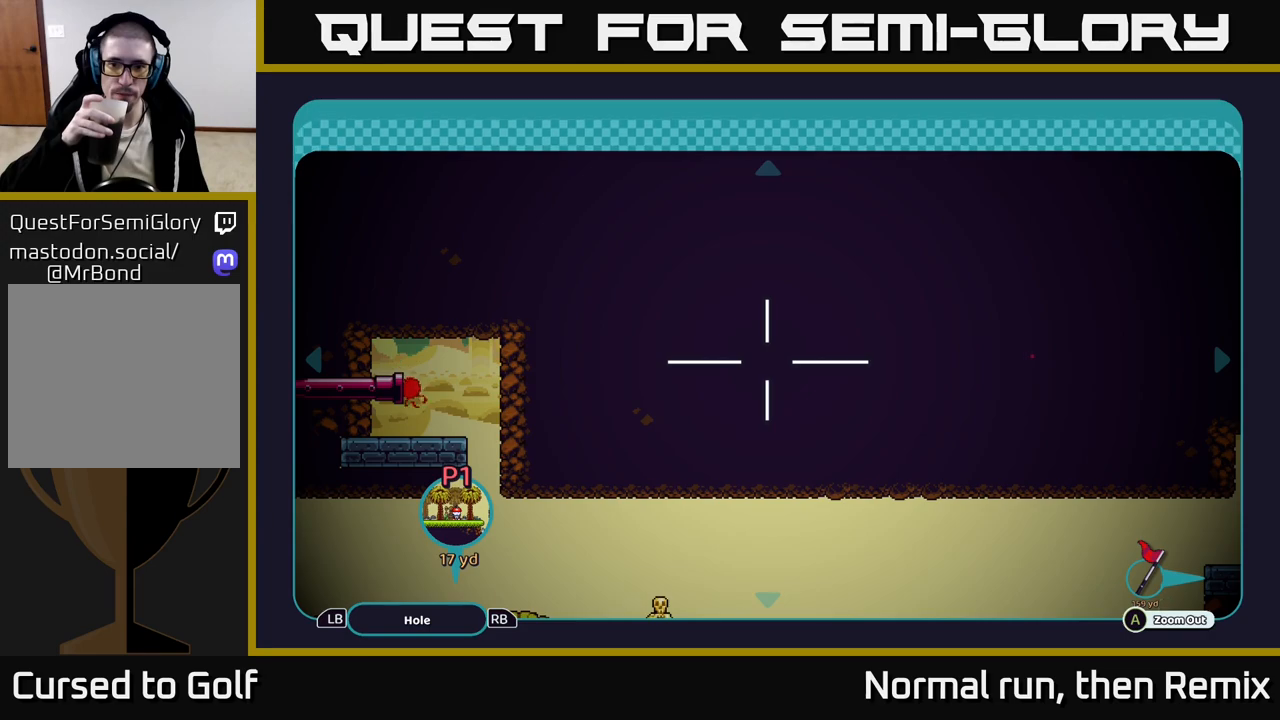
{"buttons": [], "left_stick": "center", "right_stick": "center", "events": []}